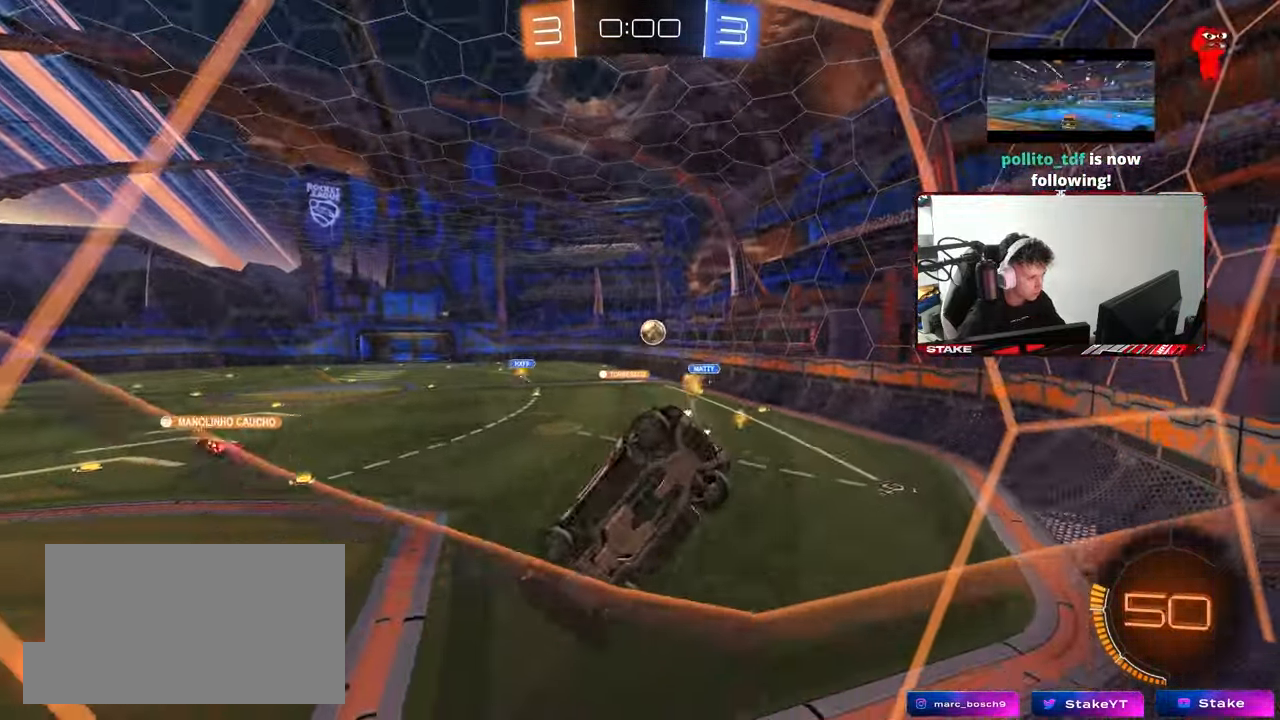
Gameplay with keyboard and mouse; each line is a JSON object with the keys and mouse buttons held at the frame after it. "events" lists presses ("down") and releases ("up") of "1", "2", "3", "4", "5", "a", "alt", "c", "caps_lock", "ctrl", "d", "e", "f", "g", "q", "r", "s", "shift", "space", "t", "tab", "v", "w", "x", "z", "mouse_left", "mouse_wheel" and "mouse_right" between this image and that frame as [ms after this image, input, new state], when the widget could be followed in between. "mouse_left", "mouse_wheel", "mouse_right" = the "left", "wheel", "right" buttons of the "mouse" list. No other keys are recorded. "wheel" means that the mouse wheel is clicked or scrolled. "mouse_move" is the direction in which the mouse moves at that frame (one of eight, or "still"), when it could be read.
{"keys": ["a", "s"], "mouse": [], "mouse_move": "still", "events": [[83, "mouse_right", "down"], [133, "d", "down"], [267, "mouse_right", "up"], [400, "a", "down"], [450, "d", "up"], [450, "shift", "down"], [500, "shift", "up"]]}
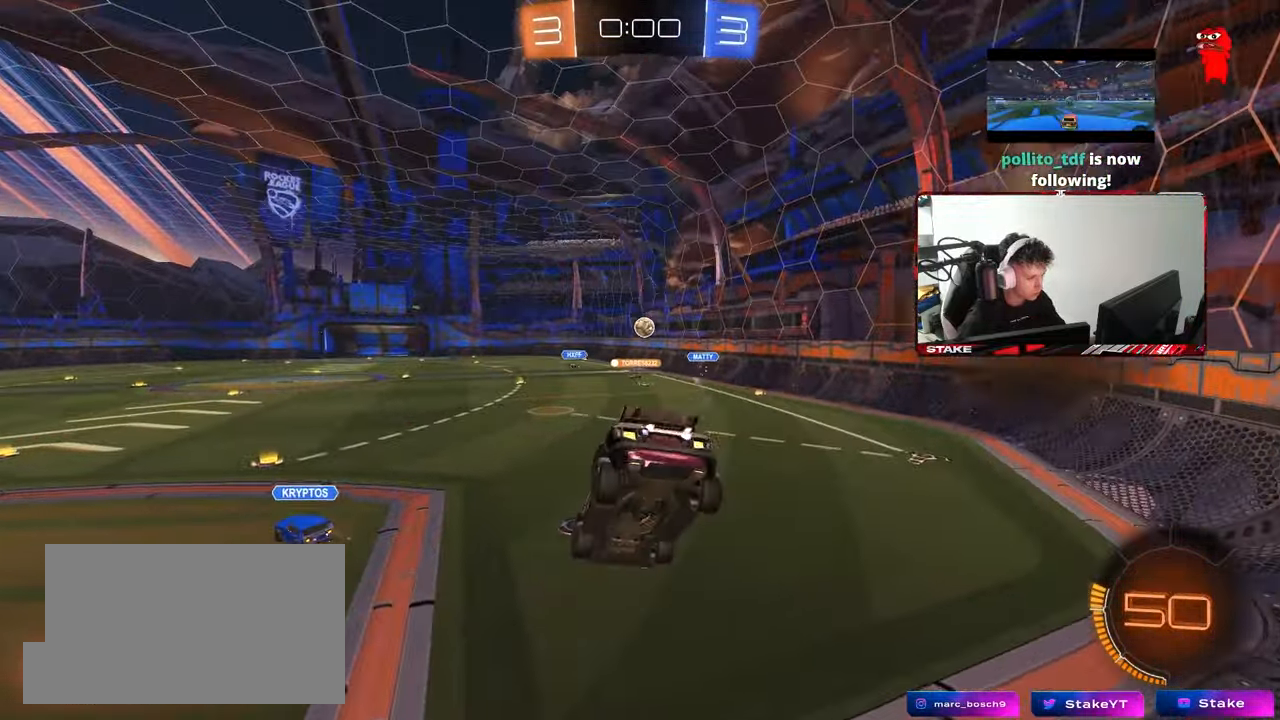
{"keys": ["w"], "mouse": ["right"], "mouse_move": "up", "events": [[50, "a", "up"], [50, "s", "up"], [100, "d", "down"], [150, "shift", "down"], [200, "shift", "up"], [233, "d", "up"], [283, "a", "down"], [333, "a", "up"], [383, "w", "down"], [500, "mouse_right", "down"]]}
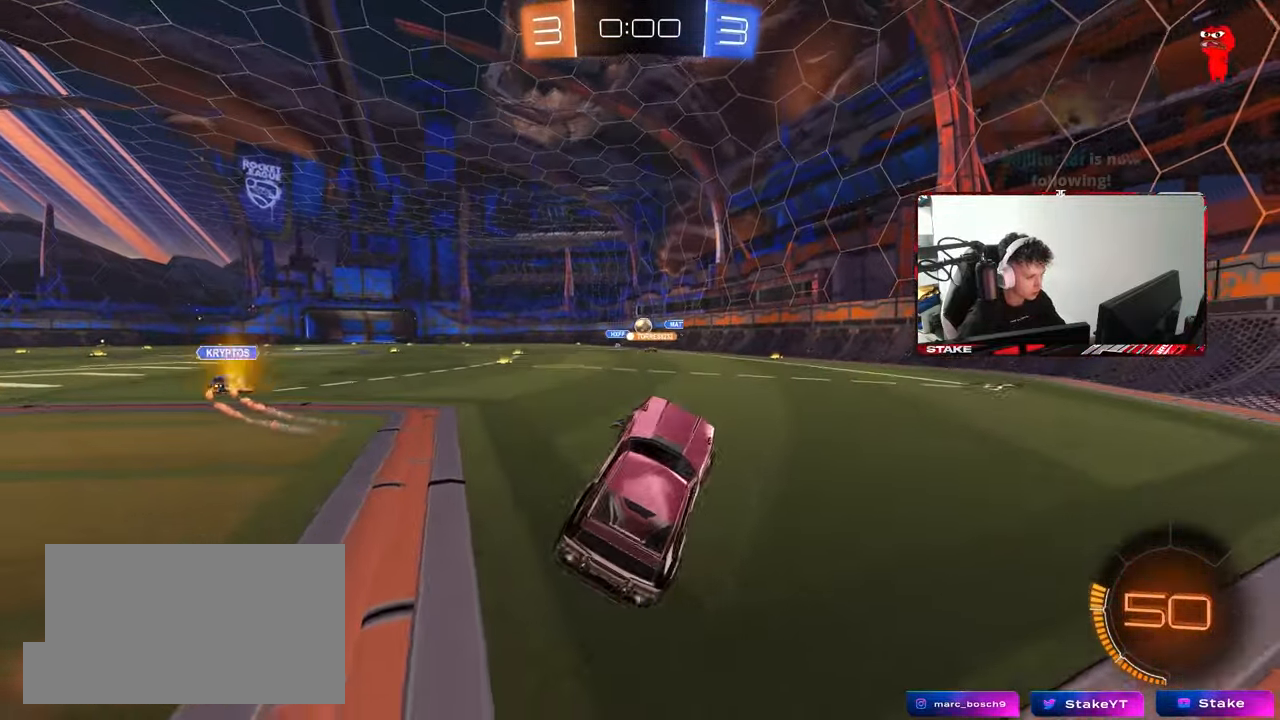
{"keys": [], "mouse": [], "mouse_move": "still", "events": [[200, "mouse_right", "up"], [433, "w", "up"]]}
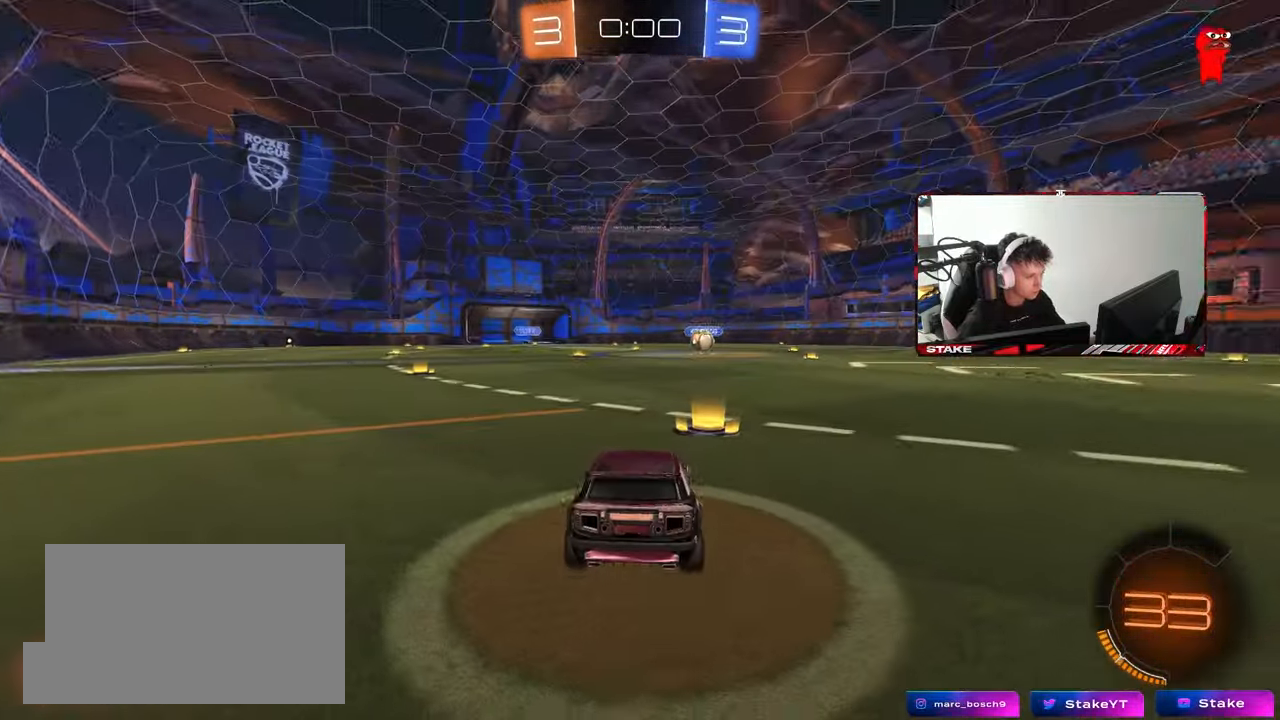
{"keys": [], "mouse": [], "mouse_move": "right", "events": []}
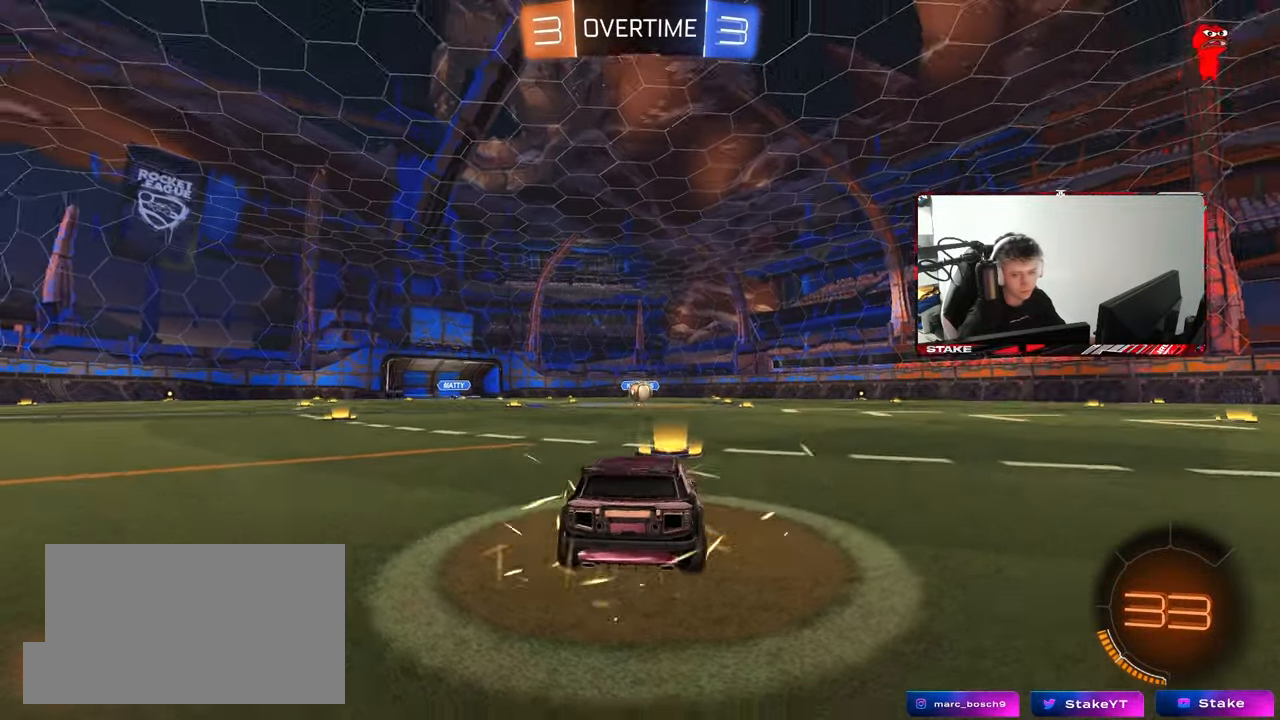
{"keys": ["z"], "mouse": ["wheel"], "mouse_move": "still", "events": [[150, "z", "down"], [200, "x", "down"], [233, "mouse_wheel", "down"], [233, "z", "up"], [333, "mouse_wheel", "up"], [333, "x", "up"], [333, "z", "down"], [383, "x", "down"], [417, "mouse_wheel", "down"], [417, "z", "up"], [467, "x", "up"], [467, "z", "down"]]}
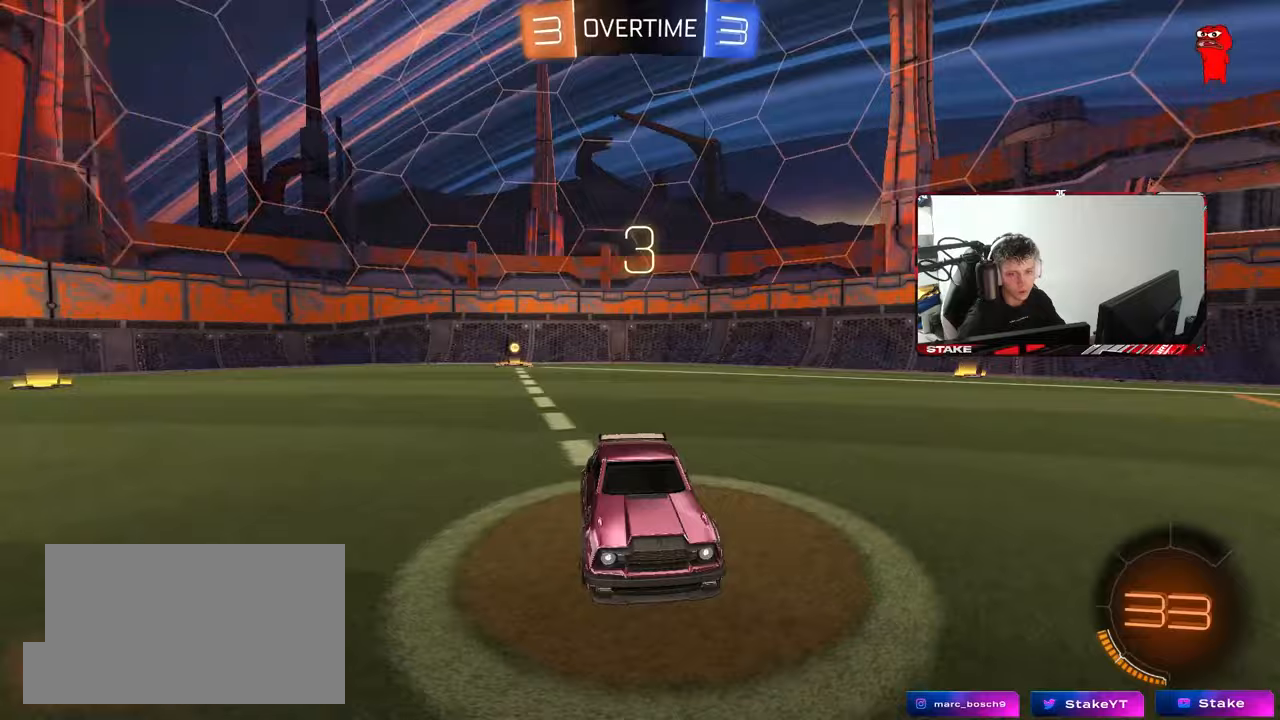
{"keys": [], "mouse": ["left"], "mouse_move": "left", "events": [[67, "mouse_wheel", "up"], [67, "x", "down"], [117, "z", "up"], [167, "x", "up"], [217, "mouse_left", "down"]]}
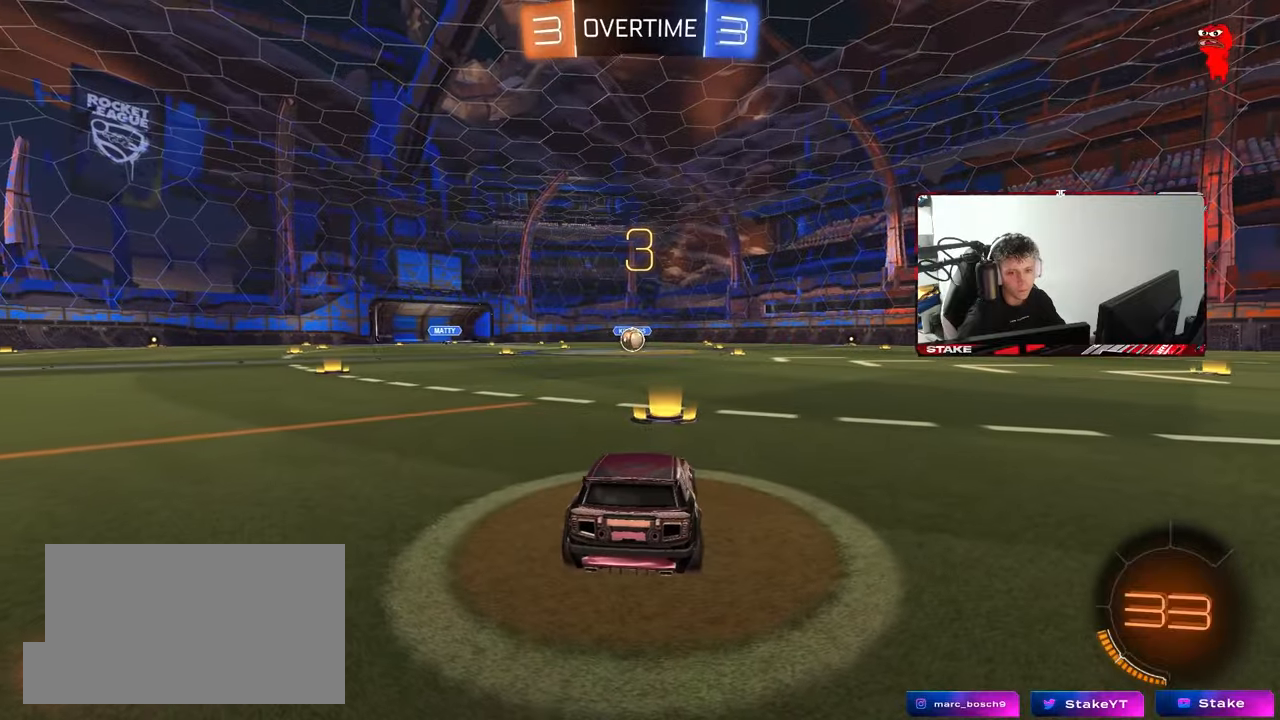
{"keys": ["w"], "mouse": ["left"], "mouse_move": "left", "events": [[183, "w", "down"]]}
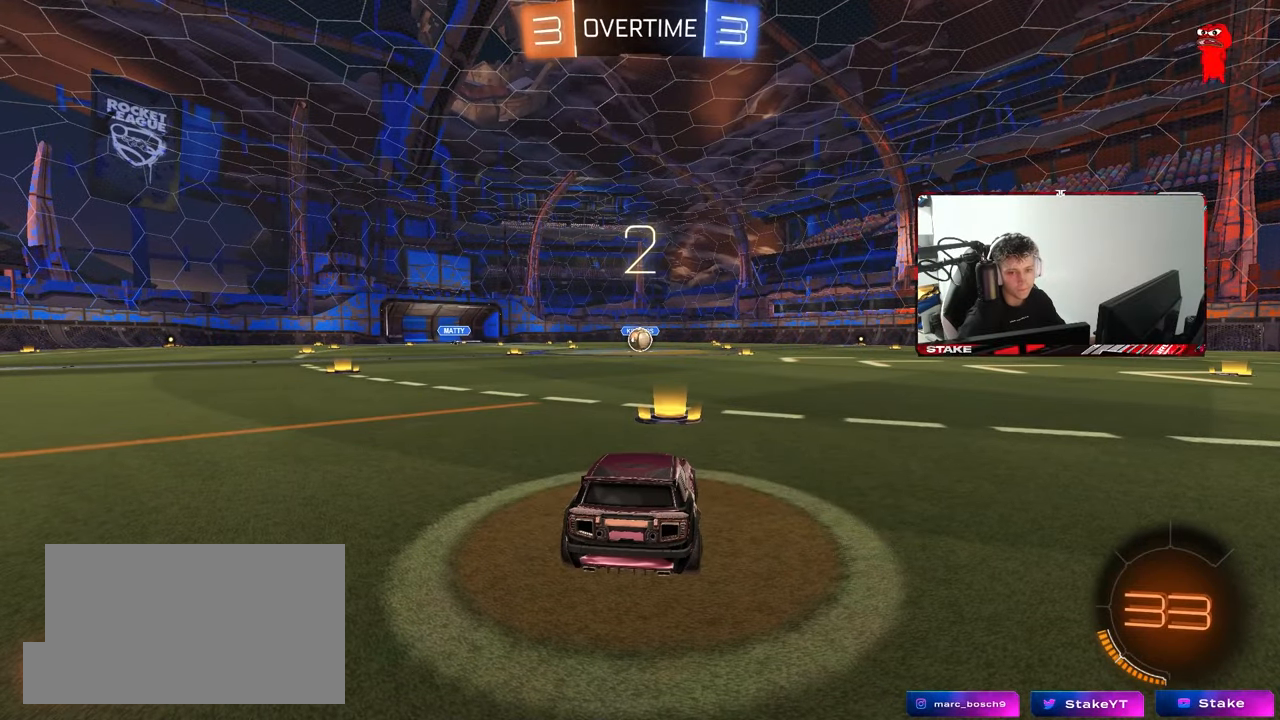
{"keys": ["w"], "mouse": ["left"], "mouse_move": "down-right", "events": []}
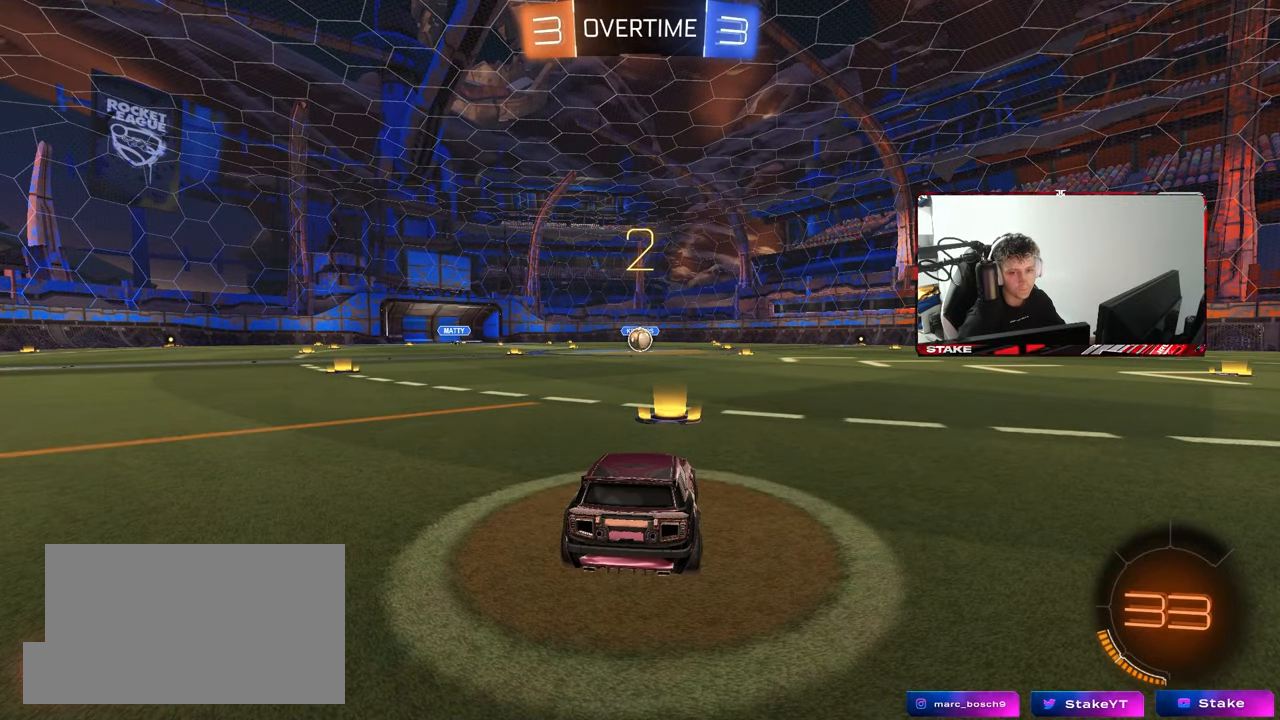
{"keys": ["w"], "mouse": ["left"], "mouse_move": "still", "events": []}
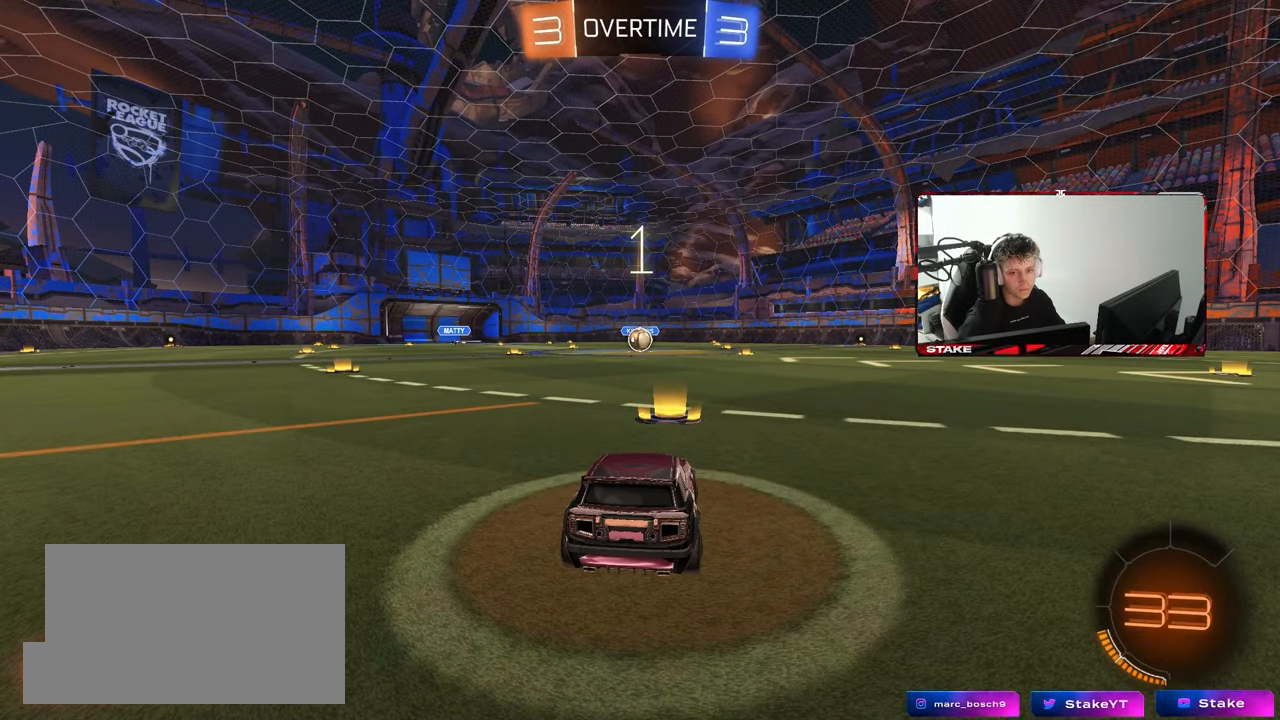
{"keys": ["w"], "mouse": ["left"], "mouse_move": "left", "events": []}
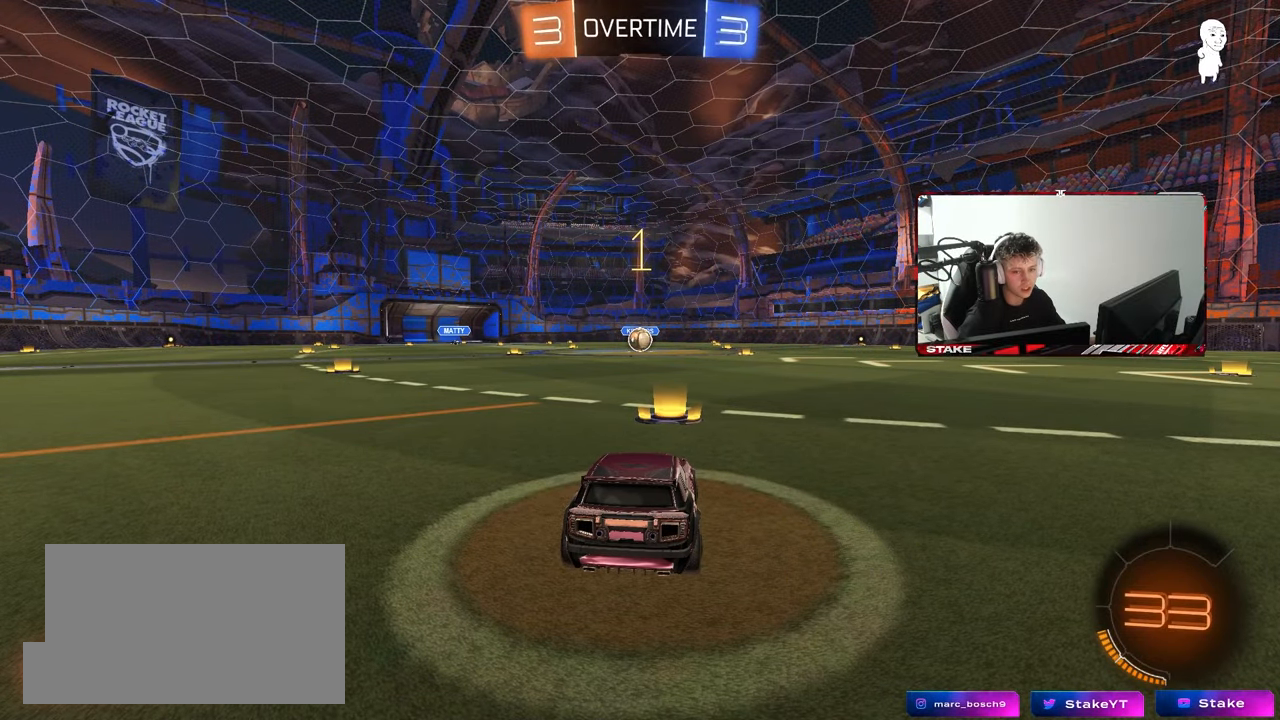
{"keys": ["w"], "mouse": ["left"], "mouse_move": "still", "events": []}
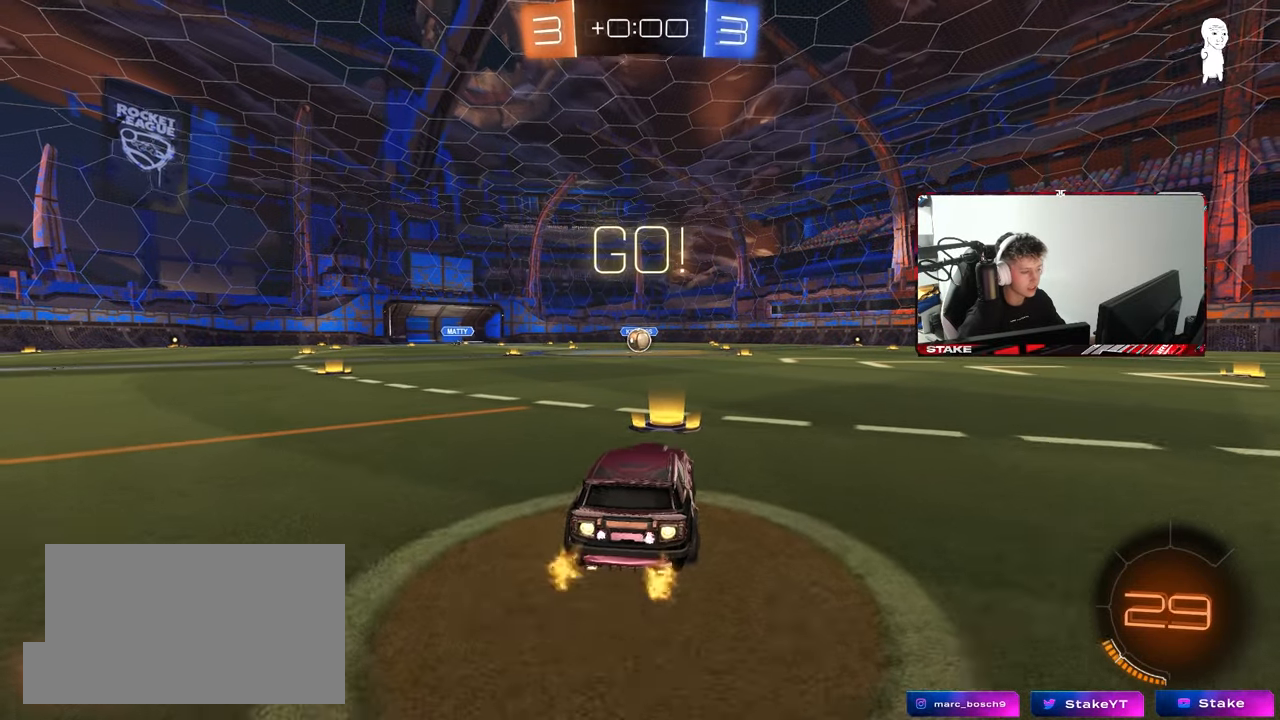
{"keys": ["a", "s", "shift"], "mouse": ["left"], "mouse_move": "right", "events": [[200, "d", "down"], [200, "mouse_right", "down"], [250, "d", "up"], [300, "a", "down"], [300, "mouse_right", "up"], [300, "shift", "down"], [350, "mouse_right", "down"], [350, "s", "down"], [350, "w", "up"], [433, "mouse_right", "up"]]}
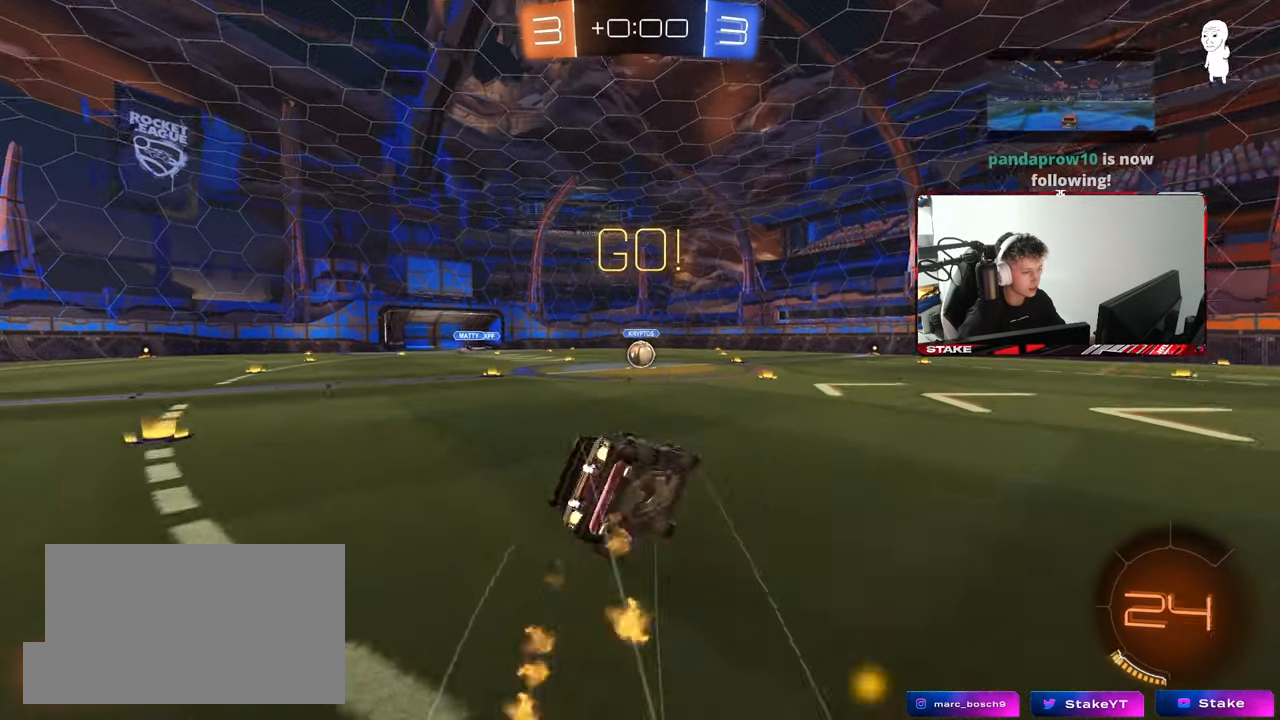
{"keys": ["a", "s", "shift"], "mouse": ["left"], "mouse_move": "still", "events": [[317, "s", "up"], [417, "s", "down"]]}
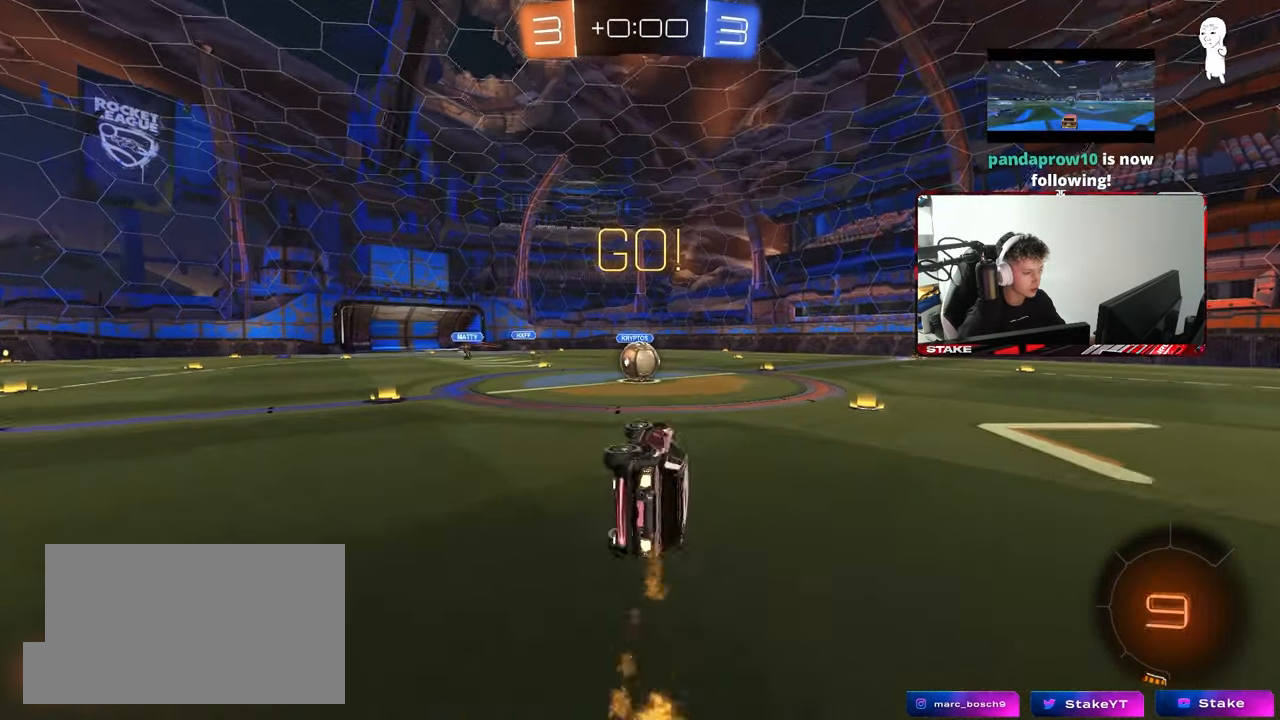
{"keys": [], "mouse": [], "mouse_move": "still", "events": [[100, "shift", "up"], [150, "a", "up"], [150, "s", "up"], [183, "mouse_left", "up"]]}
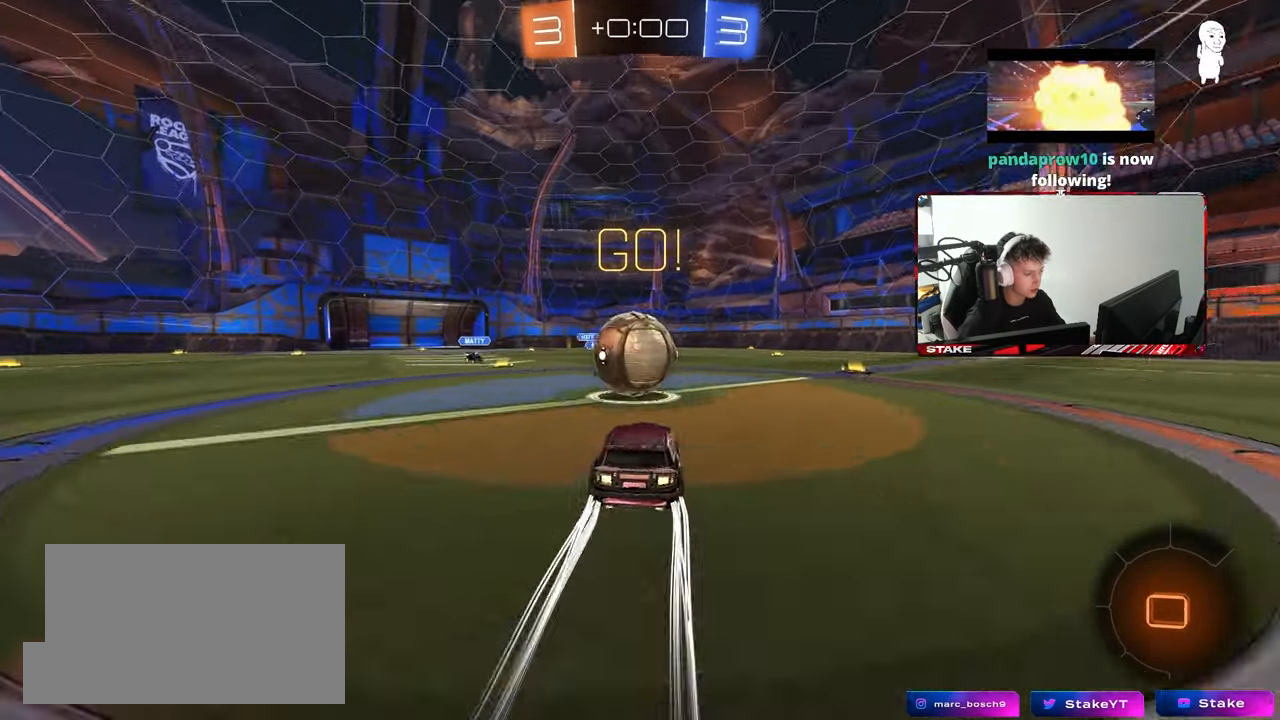
{"keys": ["d", "s", "shift"], "mouse": [], "mouse_move": "up", "events": [[17, "a", "down"], [17, "mouse_right", "down"], [17, "w", "down"], [117, "a", "up"], [167, "d", "down"], [200, "shift", "down"], [250, "s", "down"], [300, "w", "up"], [450, "mouse_right", "up"]]}
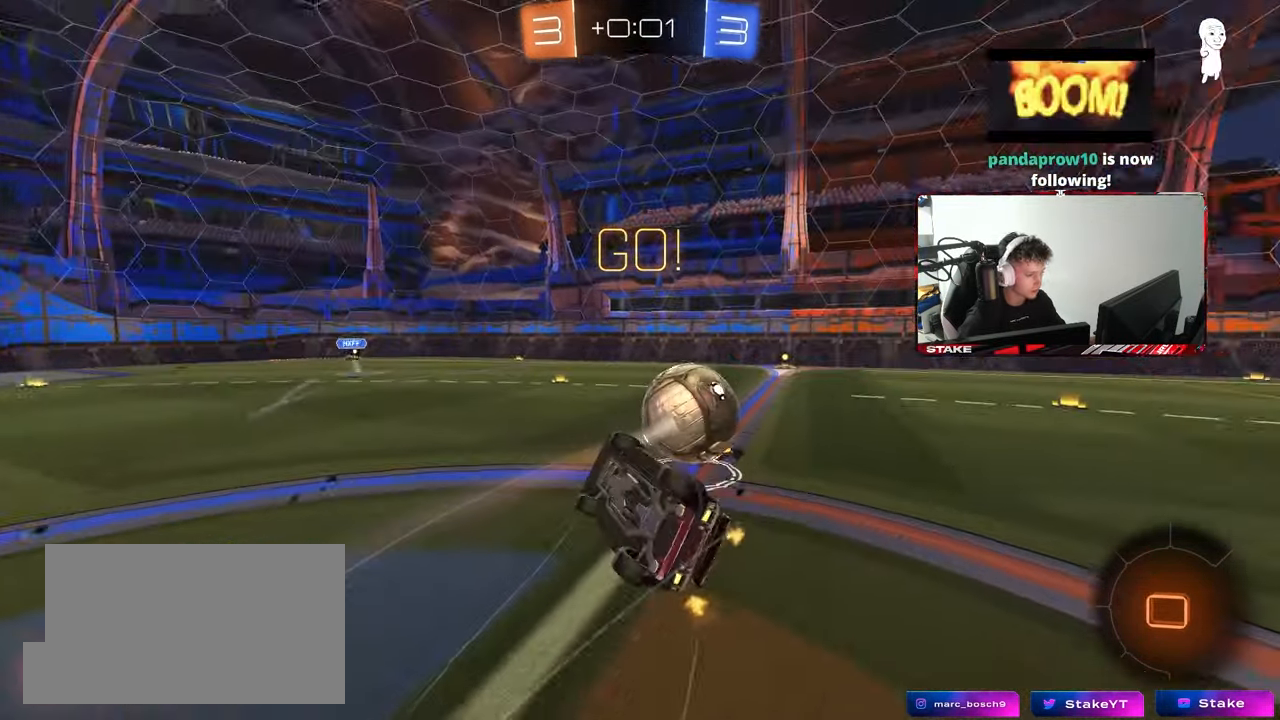
{"keys": ["d"], "mouse": [], "mouse_move": "still", "events": [[217, "s", "up"], [317, "s", "down"], [450, "s", "up"], [500, "shift", "up"]]}
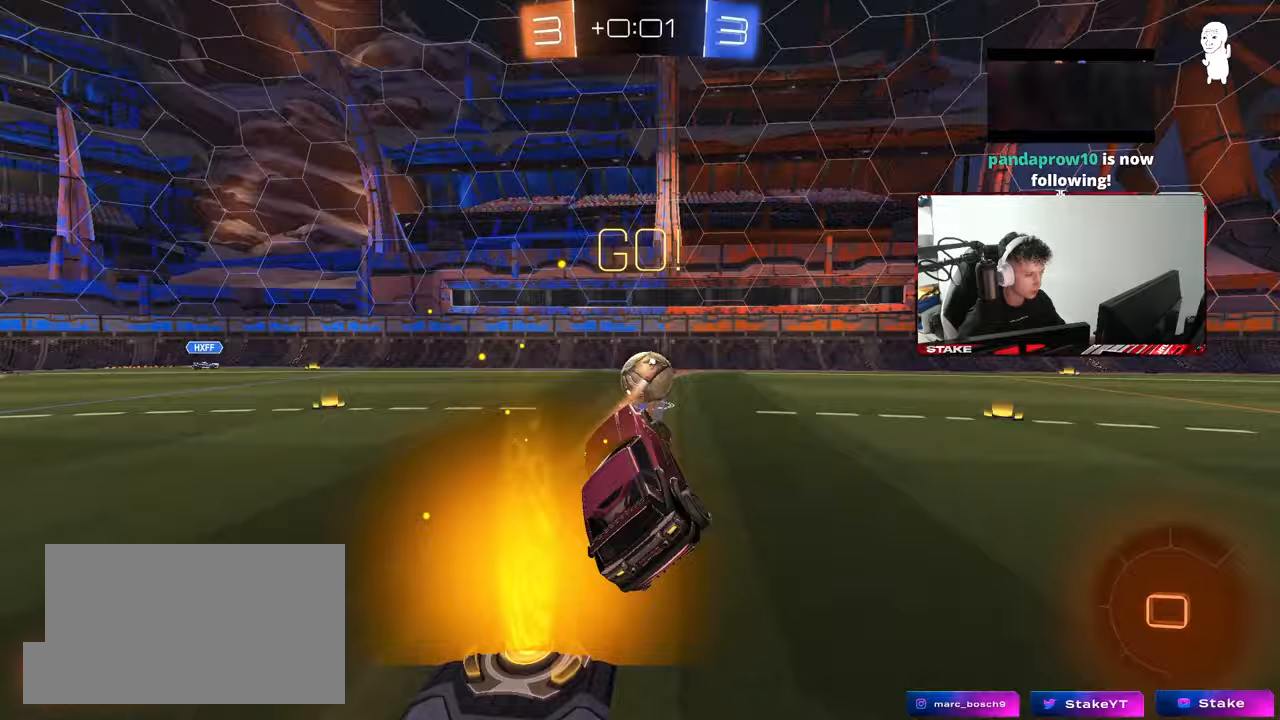
{"keys": ["d", "space", "w"], "mouse": [], "mouse_move": "still", "events": [[233, "d", "up"], [233, "w", "down"], [333, "d", "down"], [467, "space", "down"]]}
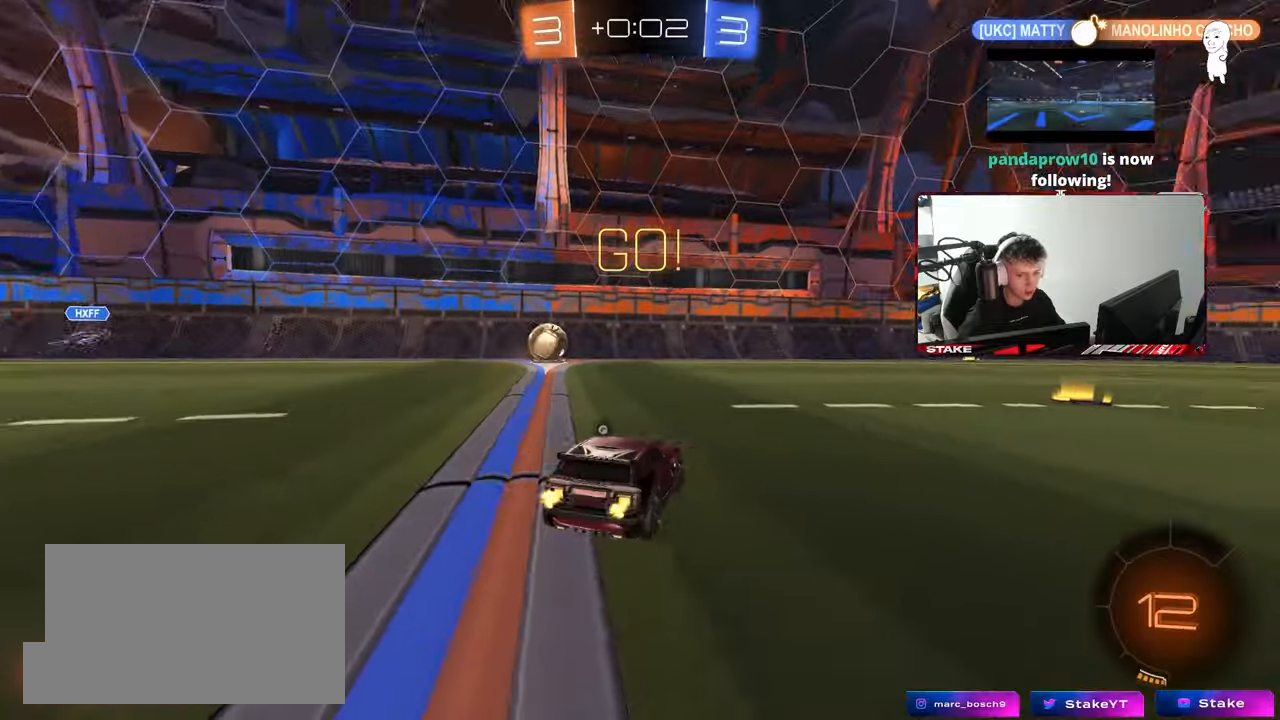
{"keys": ["w"], "mouse": ["left"], "mouse_move": "still", "events": [[117, "space", "up"], [350, "d", "up"], [433, "mouse_left", "down"]]}
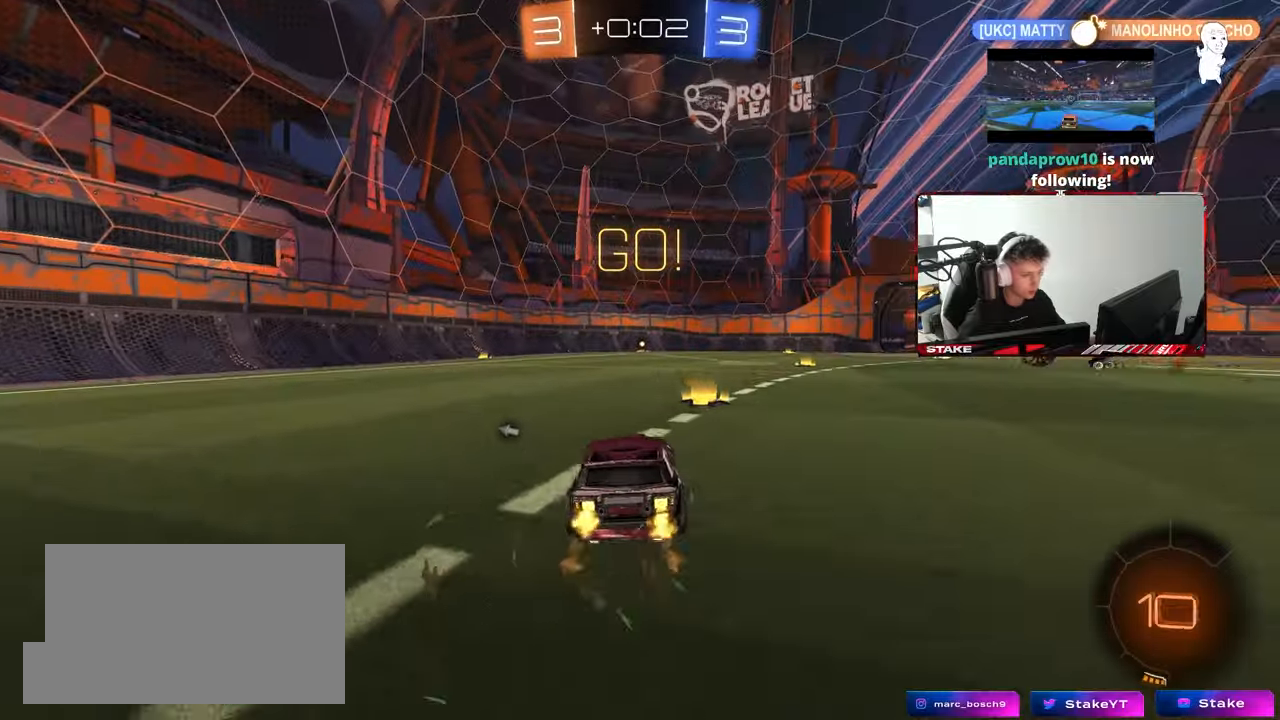
{"keys": ["d", "s", "shift"], "mouse": ["left"], "mouse_move": "still", "events": [[33, "a", "down"], [33, "mouse_right", "down"], [133, "d", "down"], [133, "mouse_right", "up"], [167, "a", "up"], [167, "mouse_right", "down"], [167, "shift", "down"], [267, "s", "down"], [267, "w", "up"], [317, "mouse_right", "up"]]}
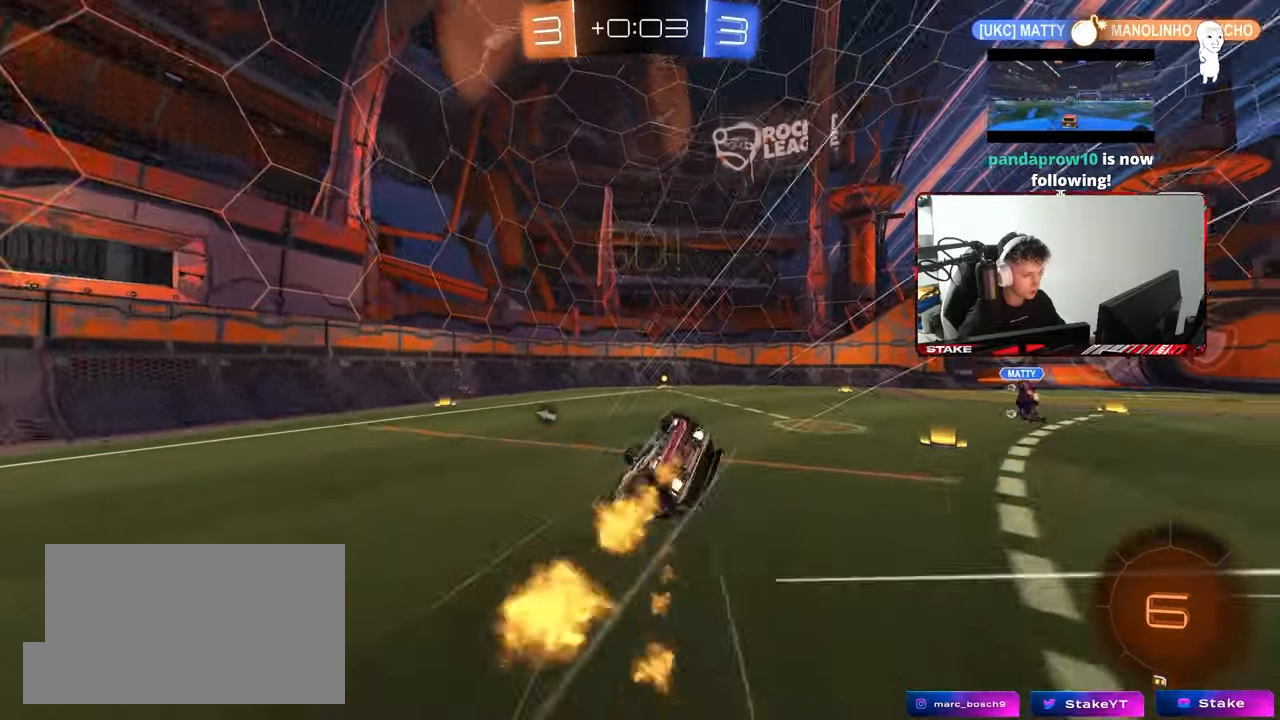
{"keys": ["d"], "mouse": [], "mouse_move": "still", "events": [[150, "s", "up"], [183, "mouse_left", "up"], [233, "s", "down"], [467, "s", "up"], [467, "shift", "up"]]}
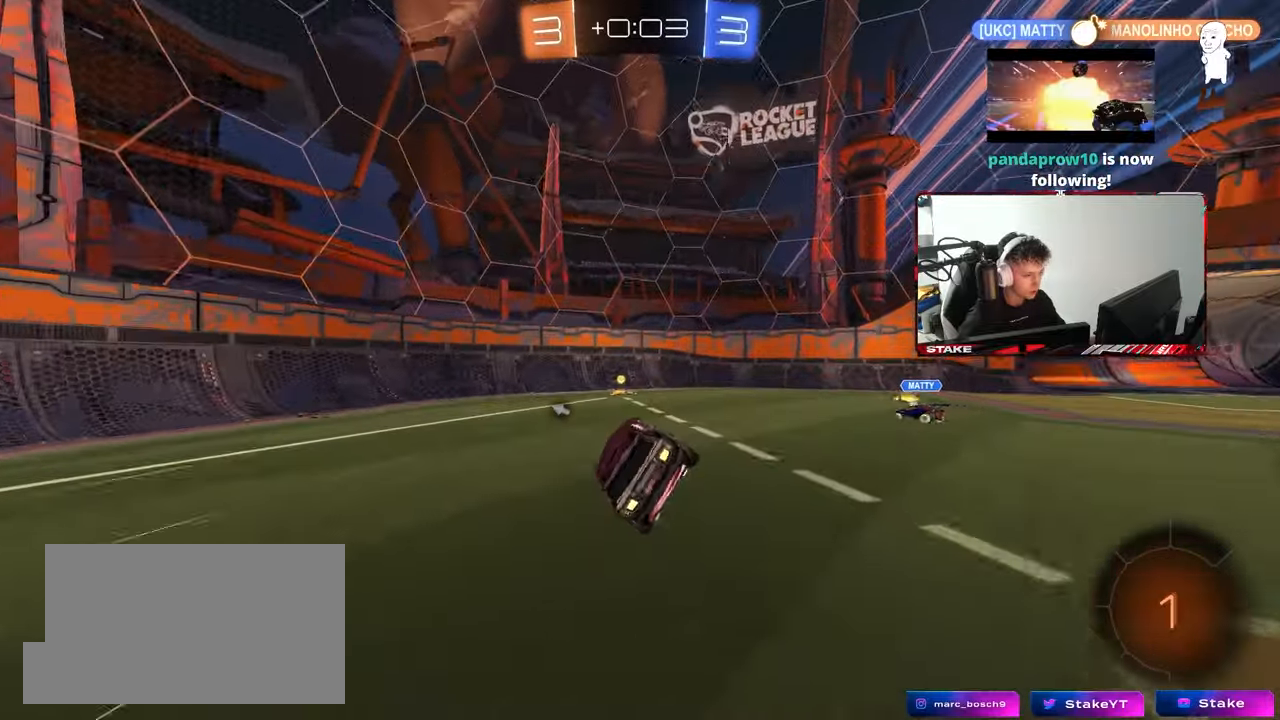
{"keys": ["d", "w"], "mouse": [], "mouse_move": "still", "events": [[67, "d", "up"], [117, "d", "down"], [117, "w", "down"], [400, "shift", "down"], [483, "shift", "up"]]}
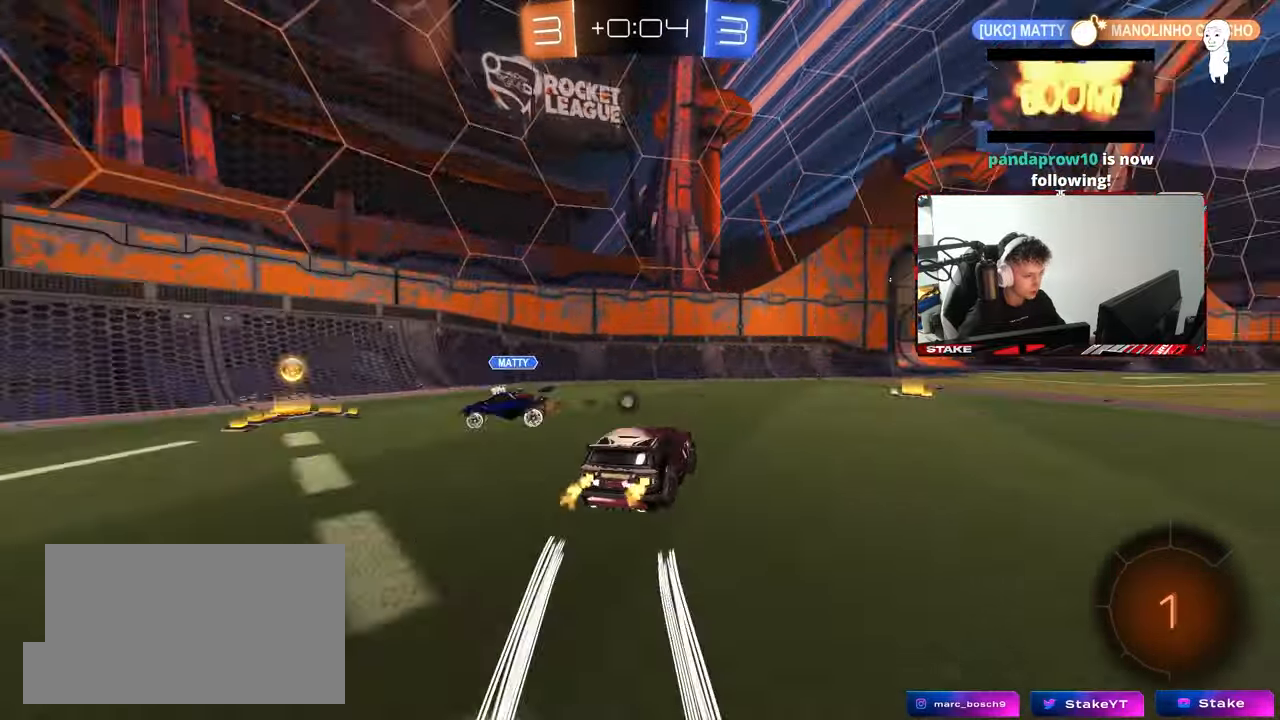
{"keys": ["a", "w"], "mouse": [], "mouse_move": "still", "events": [[217, "space", "down"], [267, "a", "down"], [267, "d", "up"], [317, "shift", "down"], [317, "space", "up"], [400, "shift", "up"]]}
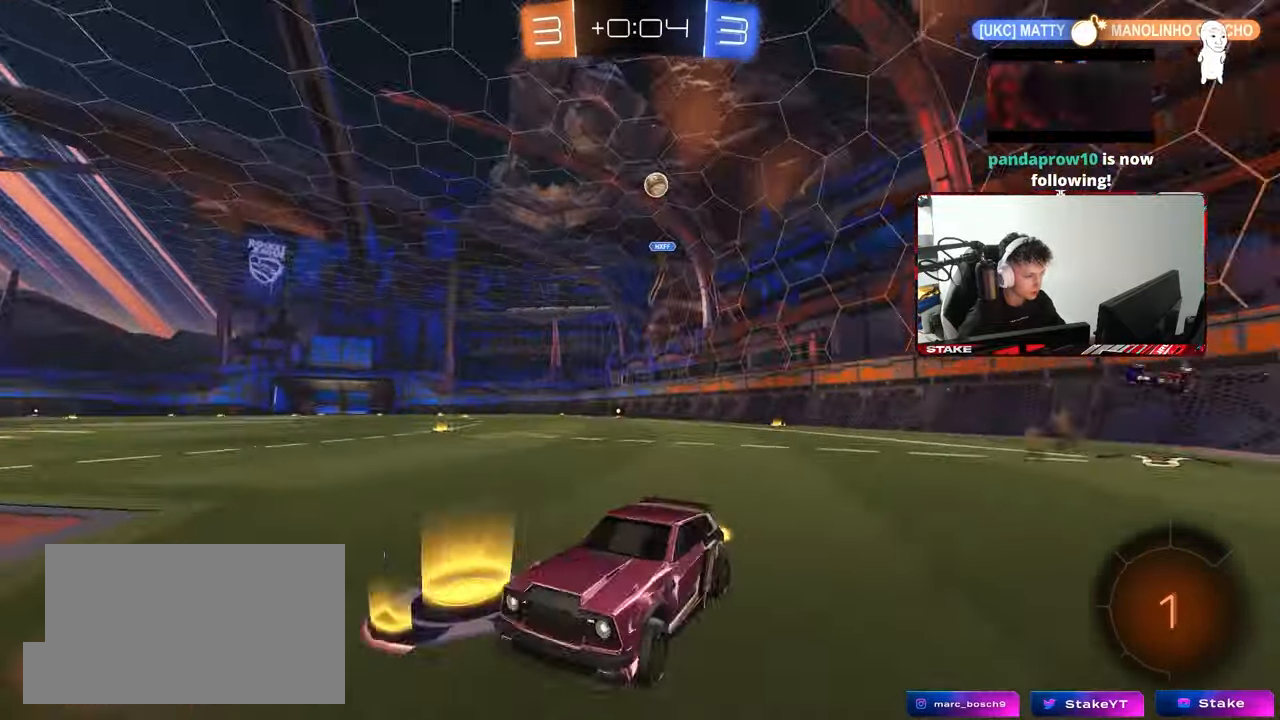
{"keys": ["w"], "mouse": [], "mouse_move": "still", "events": [[383, "a", "up"]]}
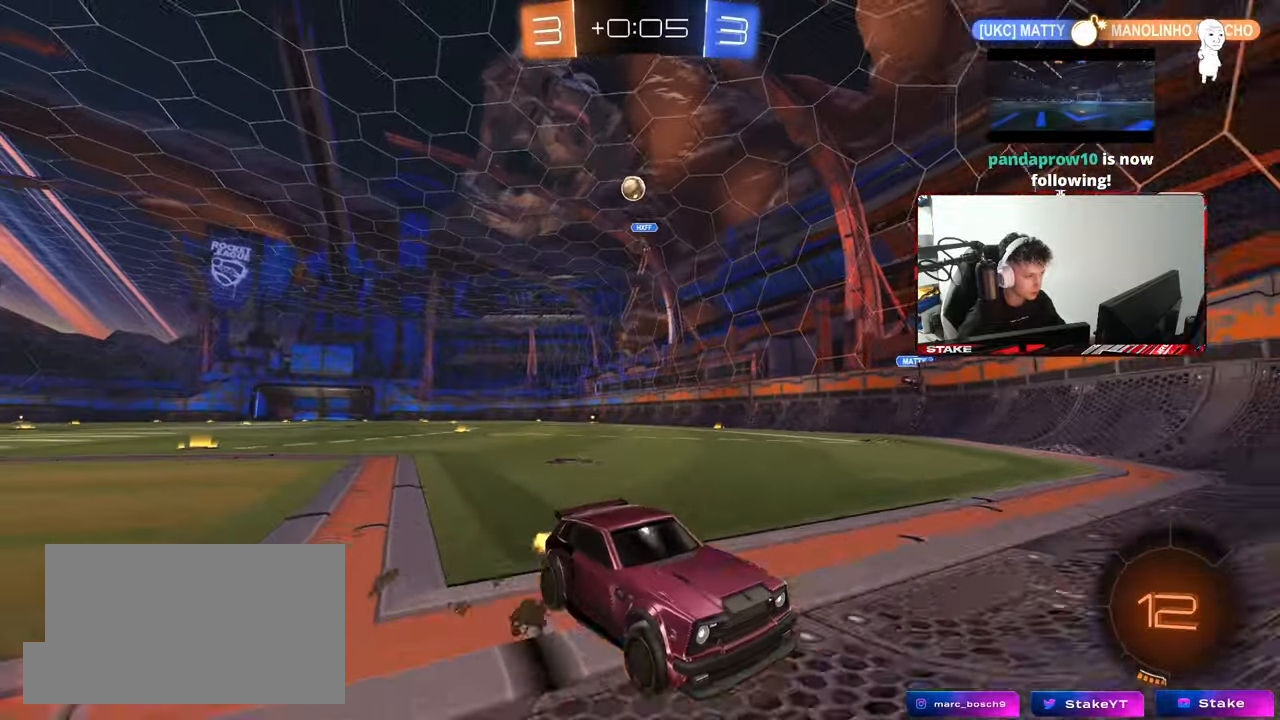
{"keys": ["d", "w"], "mouse": [], "mouse_move": "still", "events": [[450, "d", "down"]]}
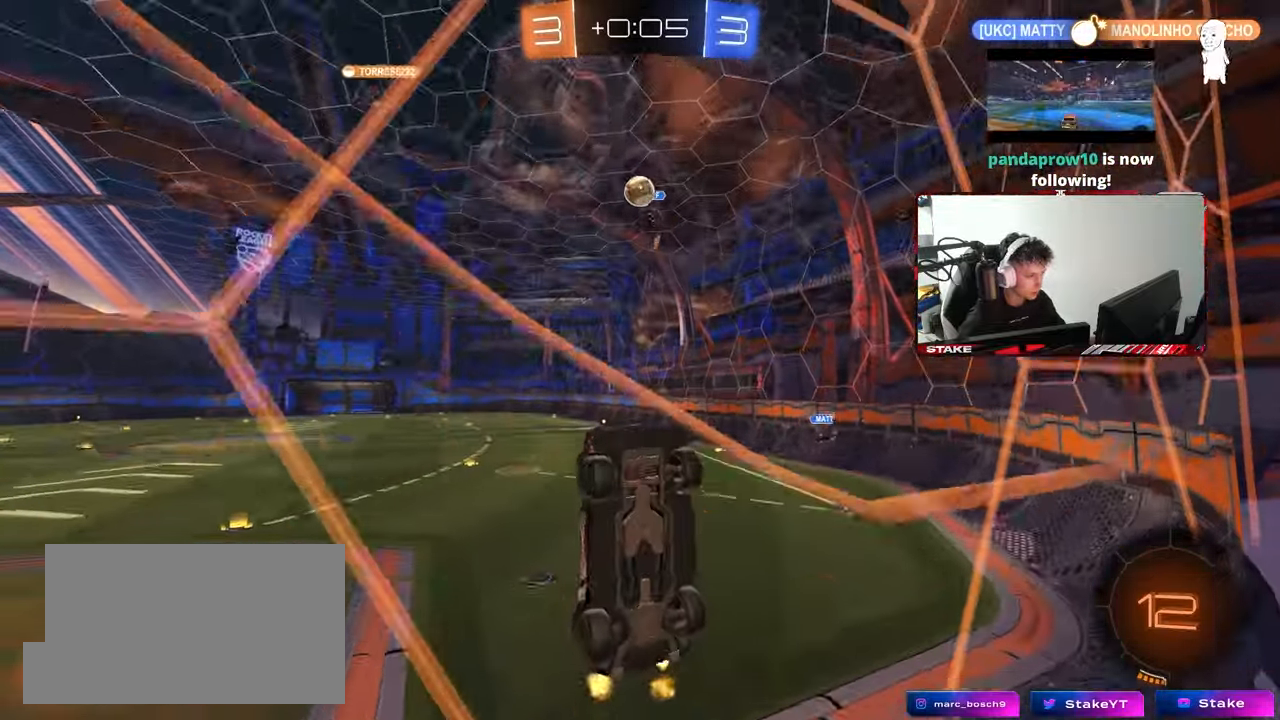
{"keys": ["w"], "mouse": [], "mouse_move": "still", "events": [[133, "d", "up"], [267, "d", "down"], [417, "d", "up"]]}
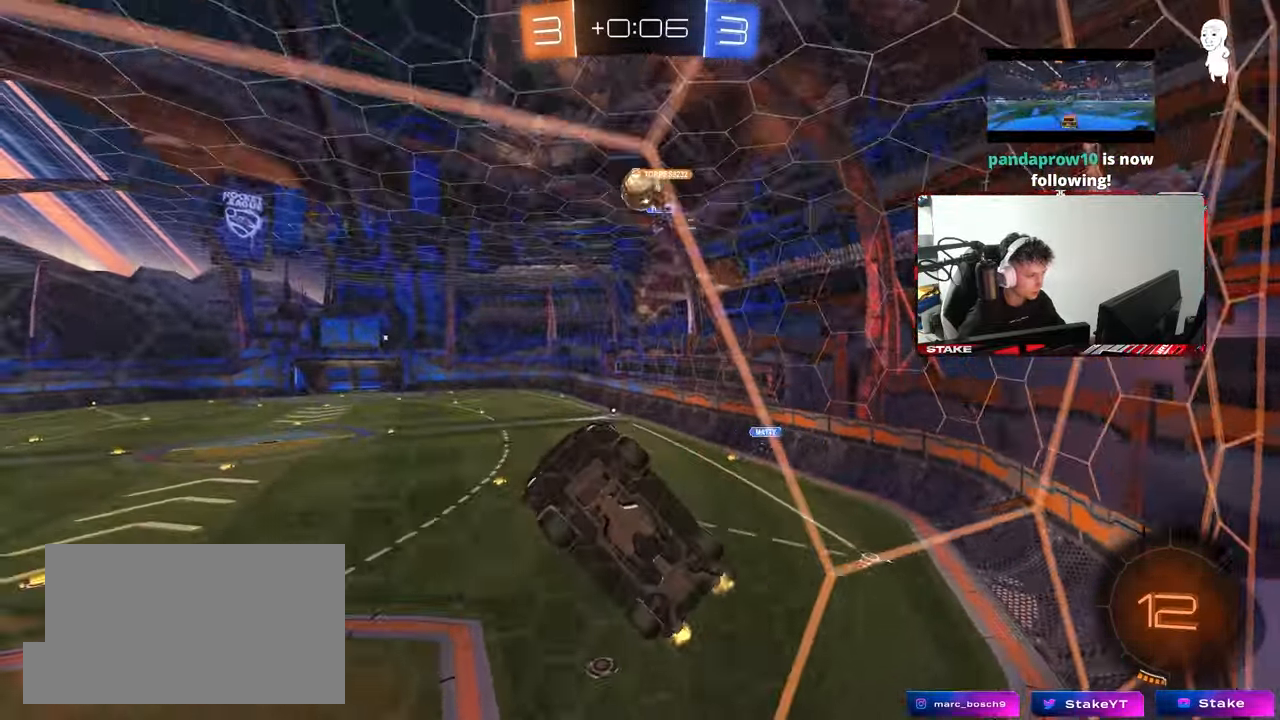
{"keys": ["d", "s"], "mouse": [], "mouse_move": "still", "events": [[183, "d", "down"], [283, "d", "up"], [283, "s", "down"], [283, "w", "up"], [333, "a", "down"], [383, "a", "up"], [383, "d", "down"]]}
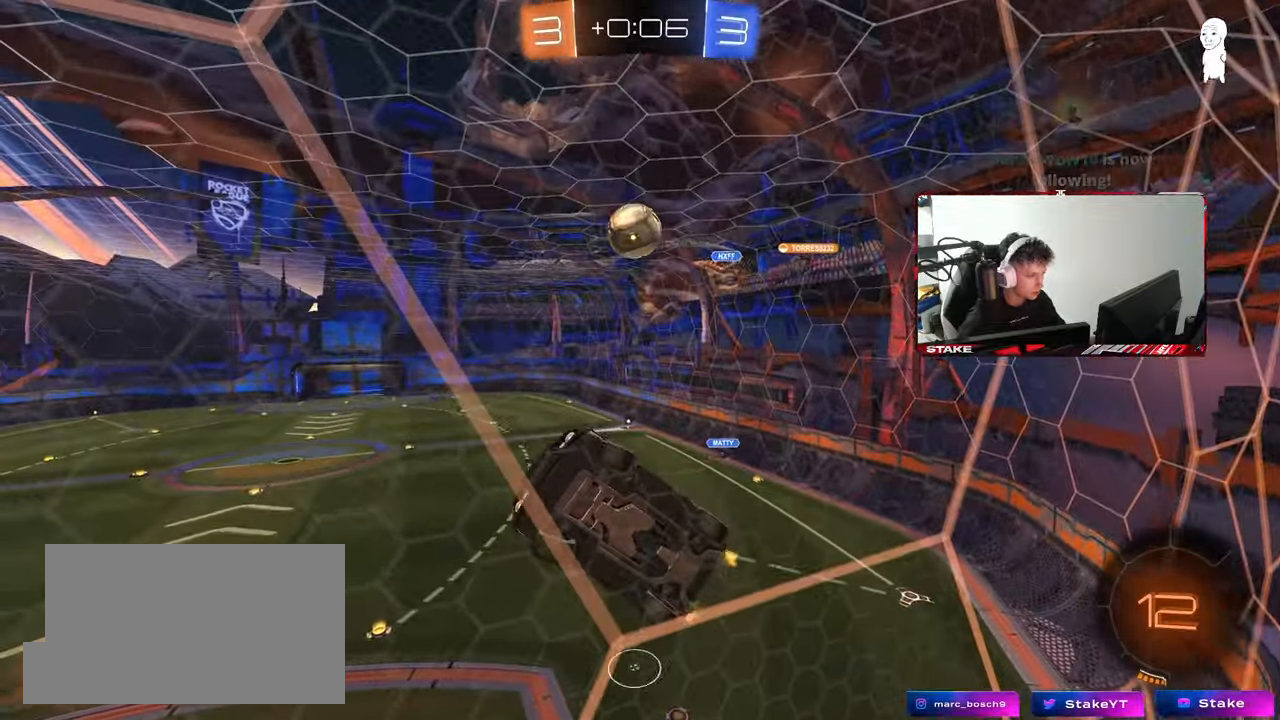
{"keys": ["a", "s", "shift"], "mouse": [], "mouse_move": "still", "events": [[17, "s", "up"], [117, "d", "up"], [167, "mouse_right", "down"], [250, "d", "down"], [250, "mouse_left", "down"], [250, "s", "down"], [350, "mouse_left", "up"], [400, "a", "down"], [433, "d", "up"], [433, "mouse_right", "up"], [433, "shift", "down"]]}
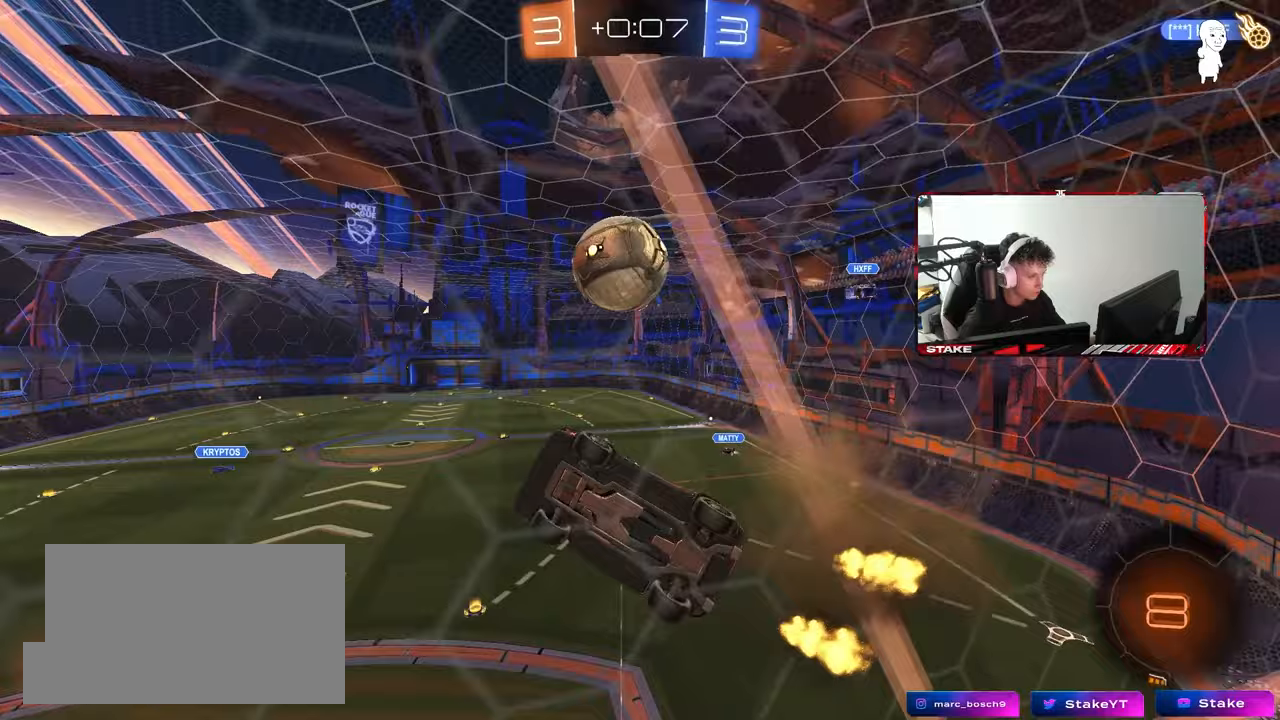
{"keys": ["a", "s", "shift"], "mouse": [], "mouse_move": "still", "events": [[33, "mouse_left", "down"], [83, "s", "up"], [167, "w", "down"], [217, "mouse_left", "up"], [367, "mouse_right", "down"], [450, "s", "down"], [450, "w", "up"], [500, "mouse_right", "up"]]}
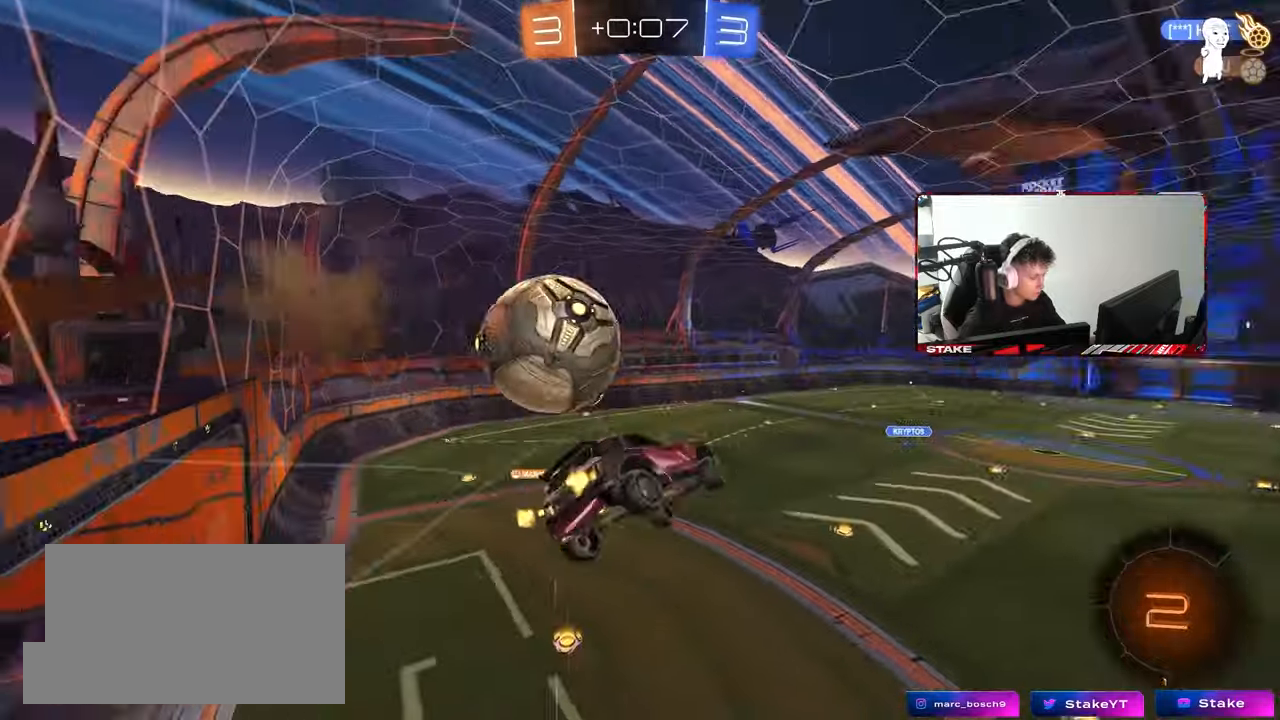
{"keys": ["a", "shift"], "mouse": [], "mouse_move": "still", "events": [[417, "s", "up"]]}